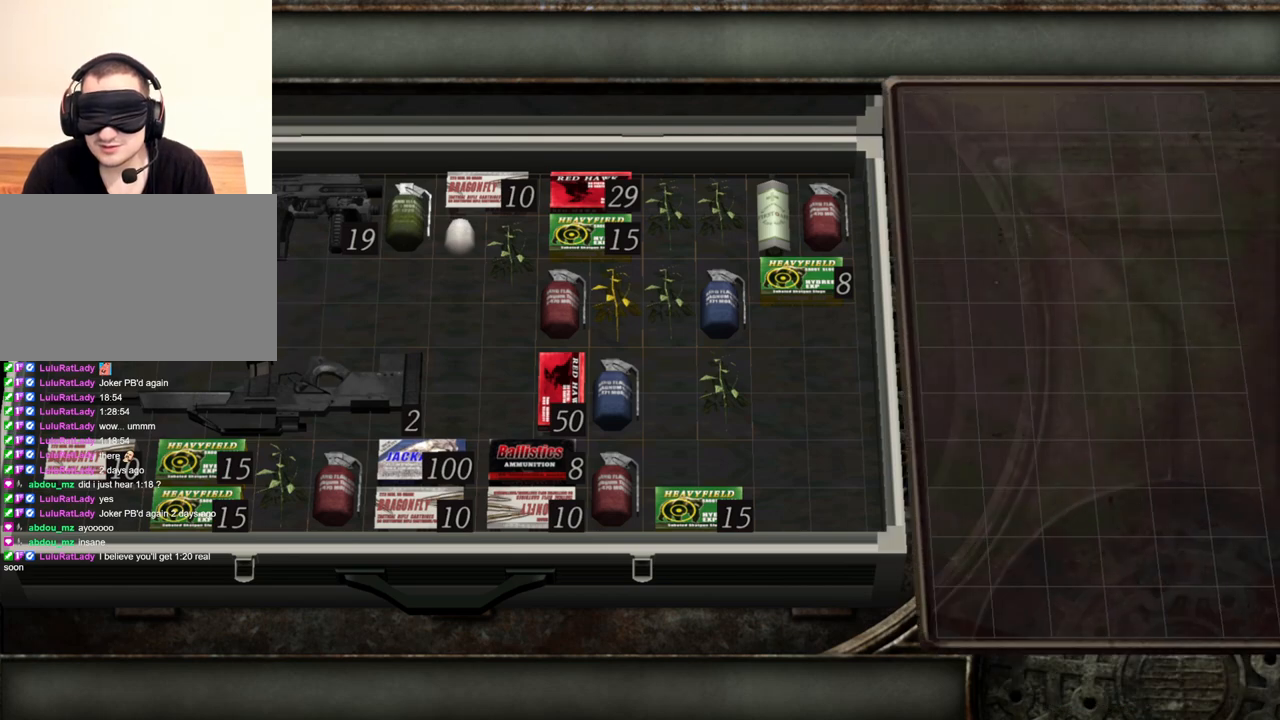
Gameplay with keyboard and mouse; each line is a JSON object with the keys and mouse buttons held at the frame after it. "events" lists presses ("down") and releases ("up") of "1", "2", "3", "4", "5", "a", "alt", "b", "c", "ctrl", "d", "e", "f", "g", "q", "r", "s", "shift", "space", "t", "tab", "tilde", "v", "w", "x", "z", "mouse_left", "mouse_wheel", "mouse_right", "mouse_mb4" and "mouse_mb5" between this image and that frame as [ms after this image, input, new state], when the widget could be followed in between. "mouse_left", "mouse_wheel", "mouse_right", "mouse_mb4", "mouse_mb5" = the "left", "wheel", "right", "mb4", "mb5" buttons of the "mouse" list. No other keys are recorded. "wheel" means that the mouse wheel is clicked or scrolled. Mouse movement is not recorded.
{"keys": [], "mouse": [], "events": [[267, "d", "down"], [434, "d", "up"]]}
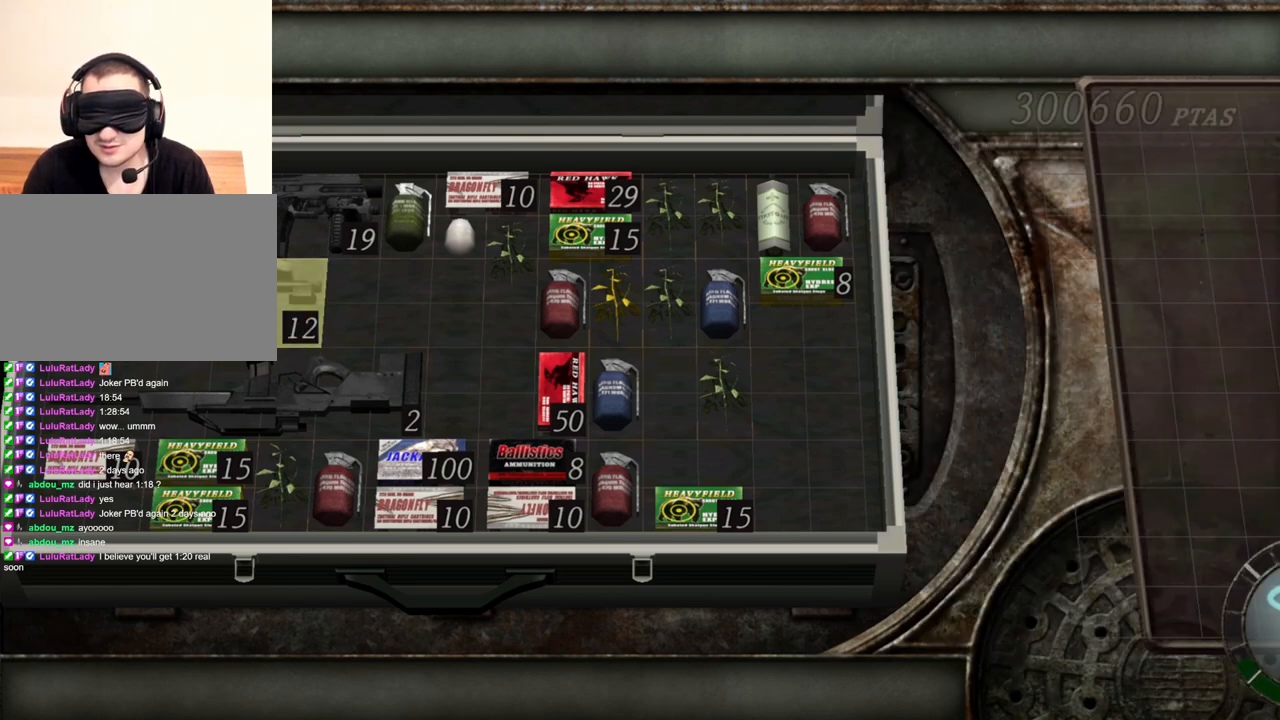
{"keys": [], "mouse": [], "events": []}
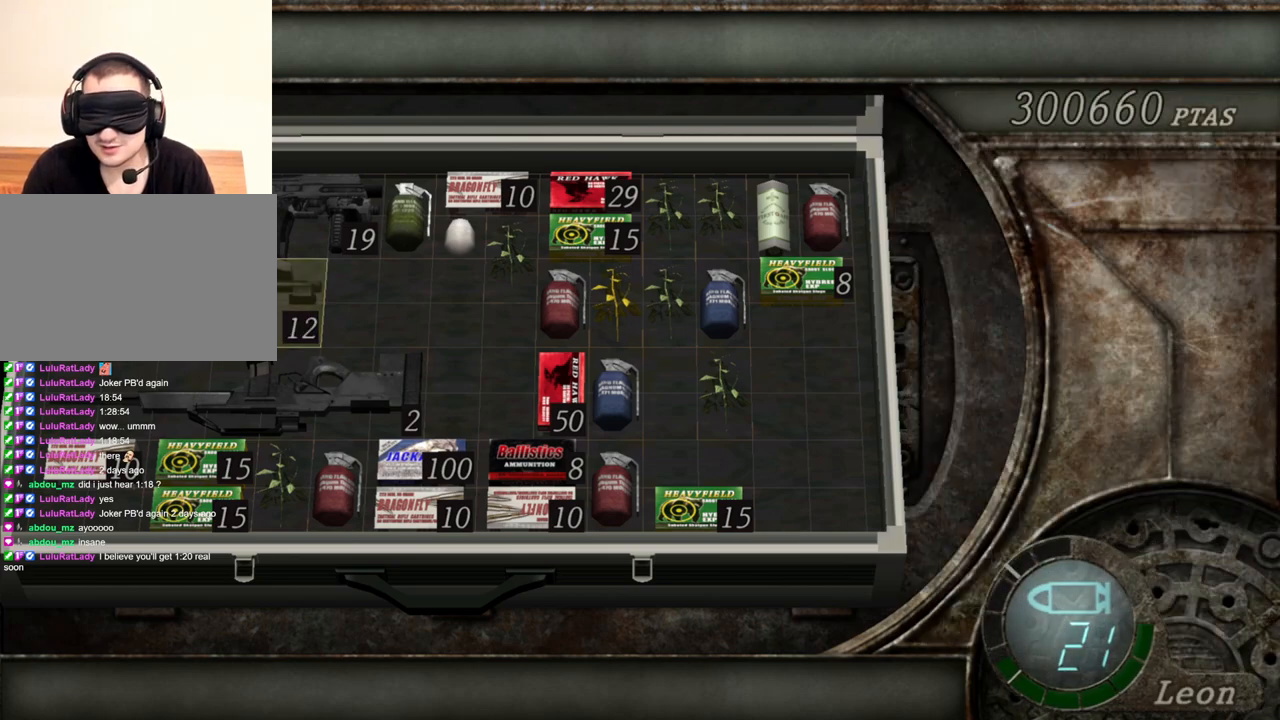
{"keys": [], "mouse": [], "events": []}
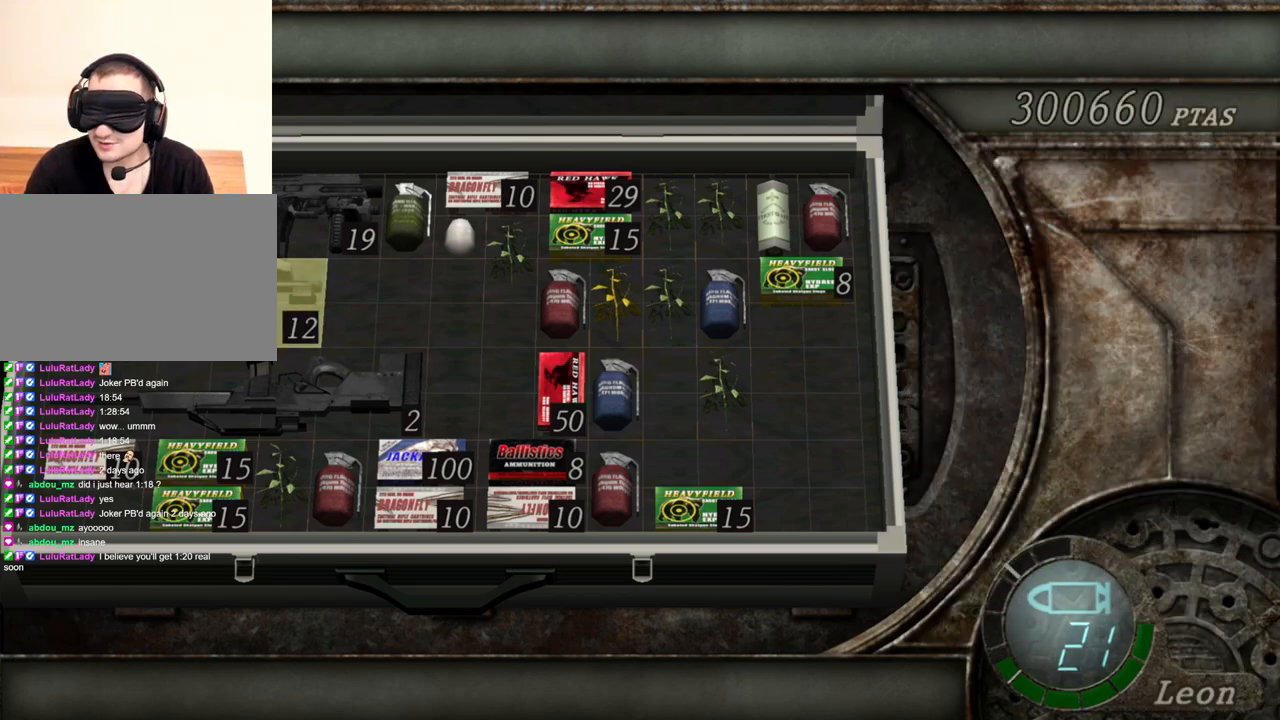
{"keys": [], "mouse": [], "events": []}
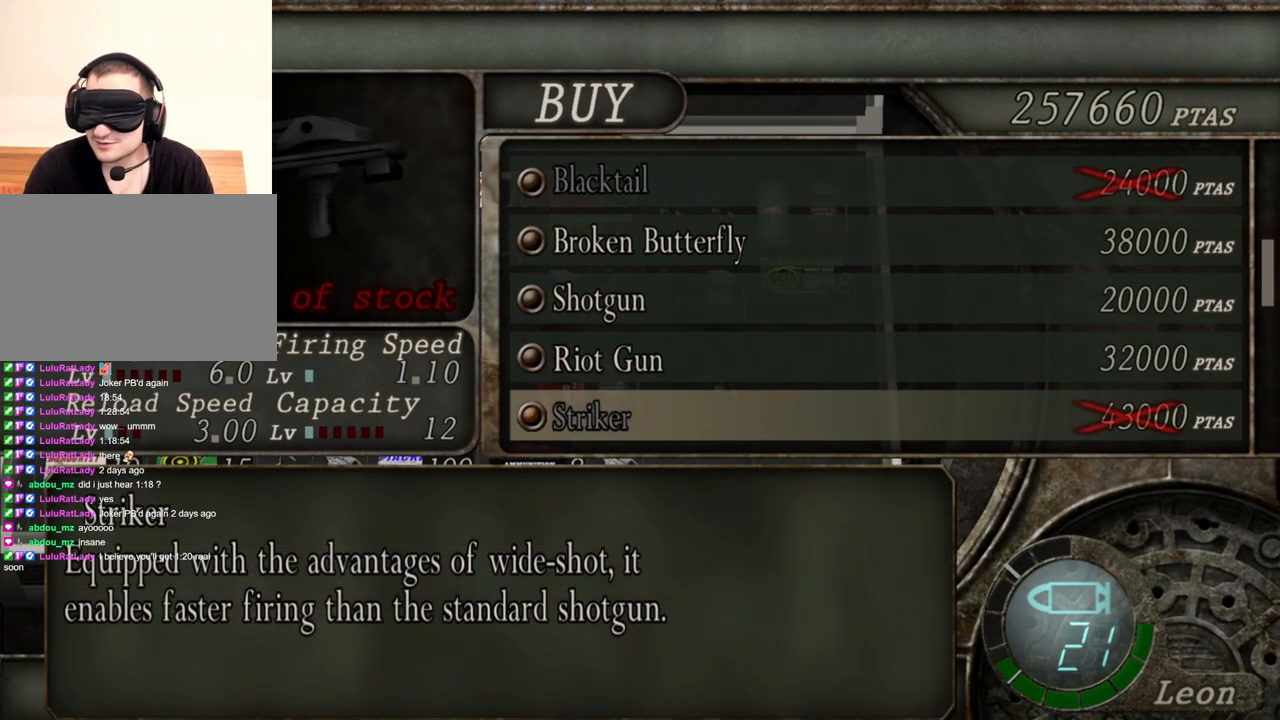
{"keys": [], "mouse": [], "events": [[167, "s", "down"], [300, "s", "up"]]}
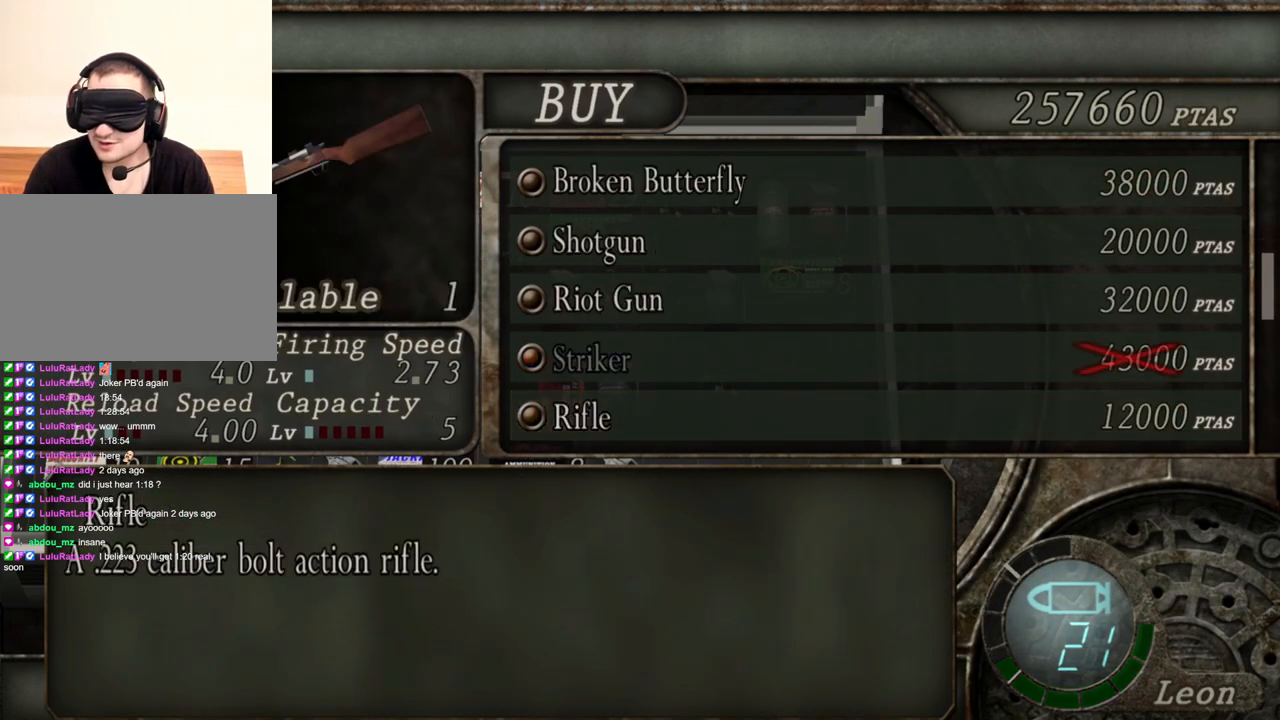
{"keys": [], "mouse": [], "events": []}
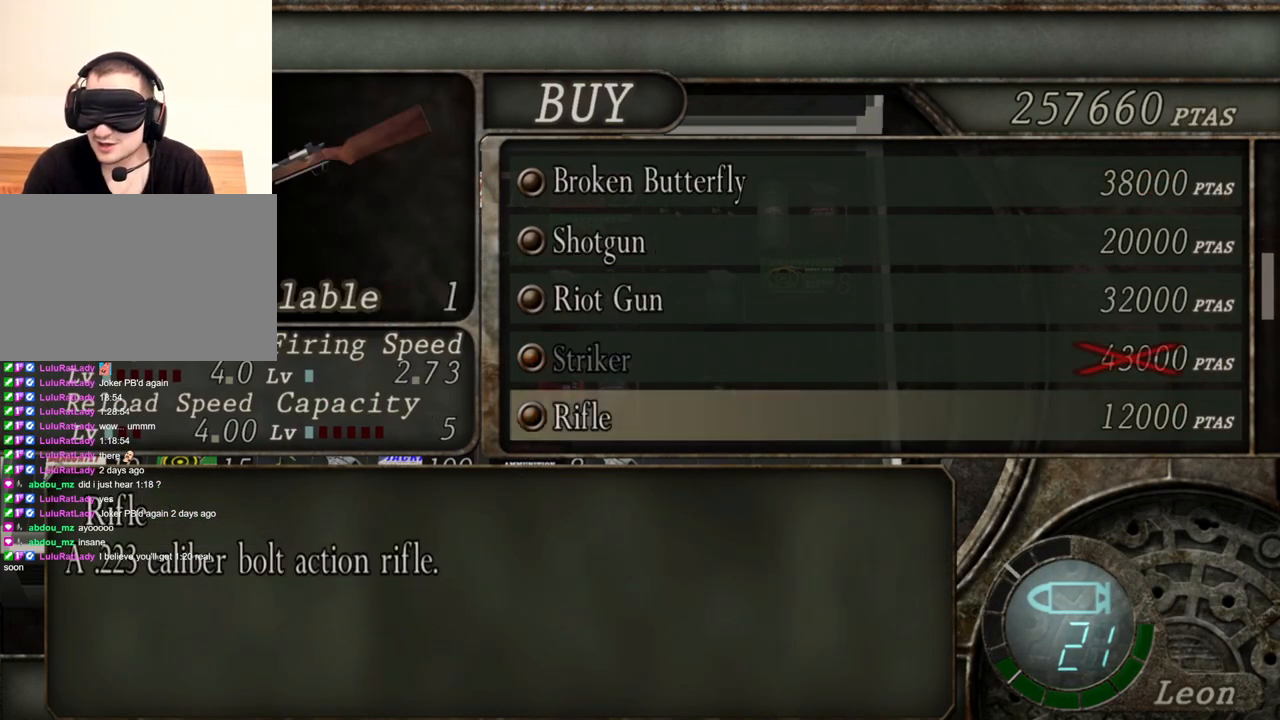
{"keys": [], "mouse": [], "events": []}
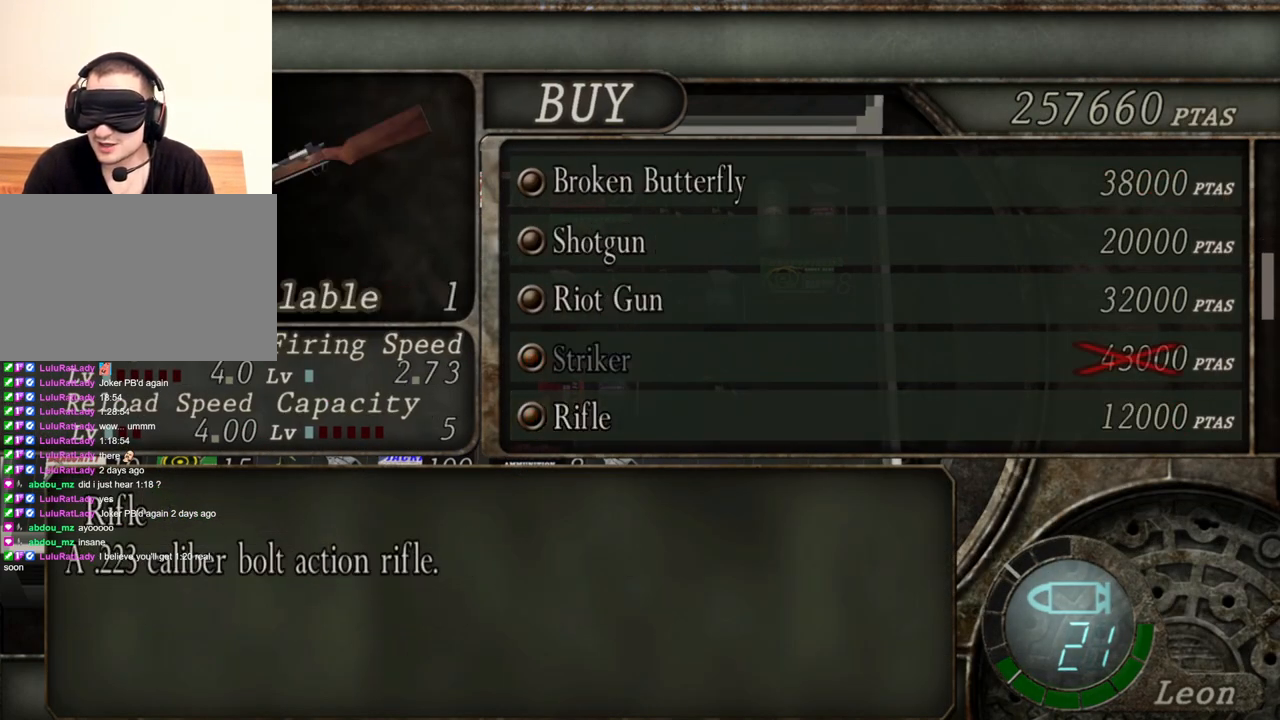
{"keys": [], "mouse": [], "events": []}
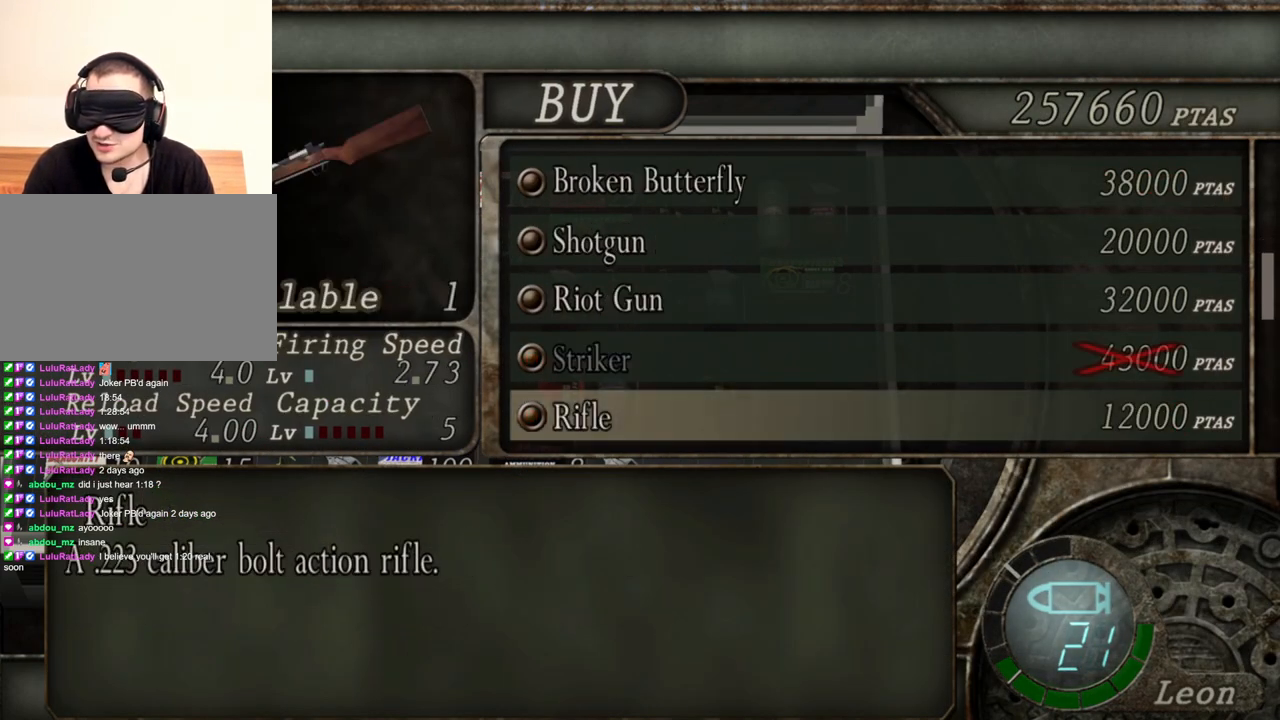
{"keys": [], "mouse": [], "events": []}
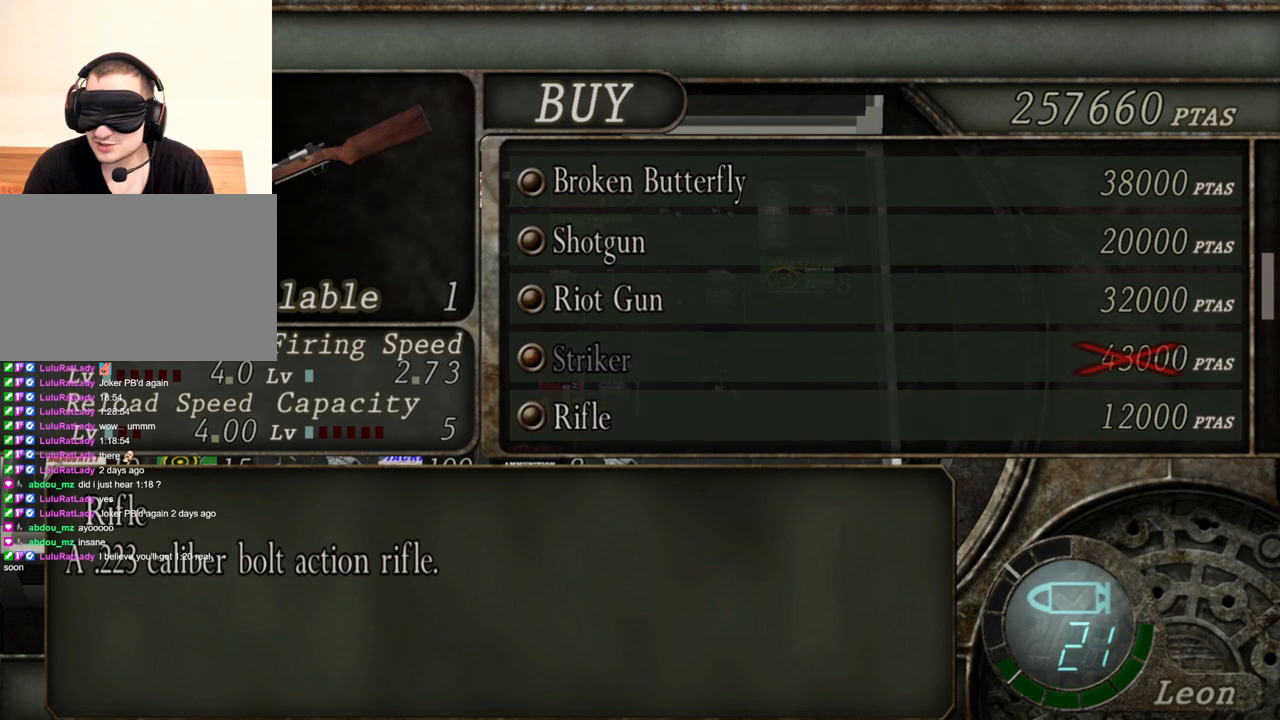
{"keys": [], "mouse": [], "events": [[134, "w", "down"], [267, "w", "up"]]}
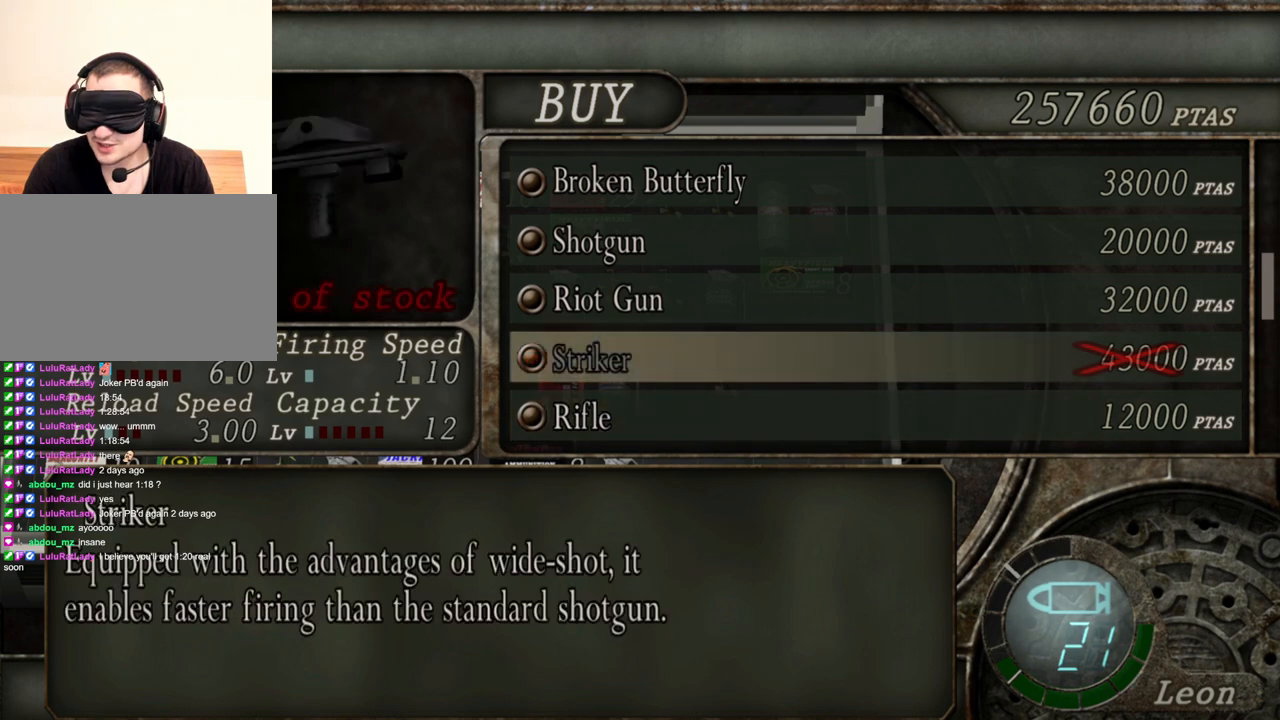
{"keys": [], "mouse": [], "events": []}
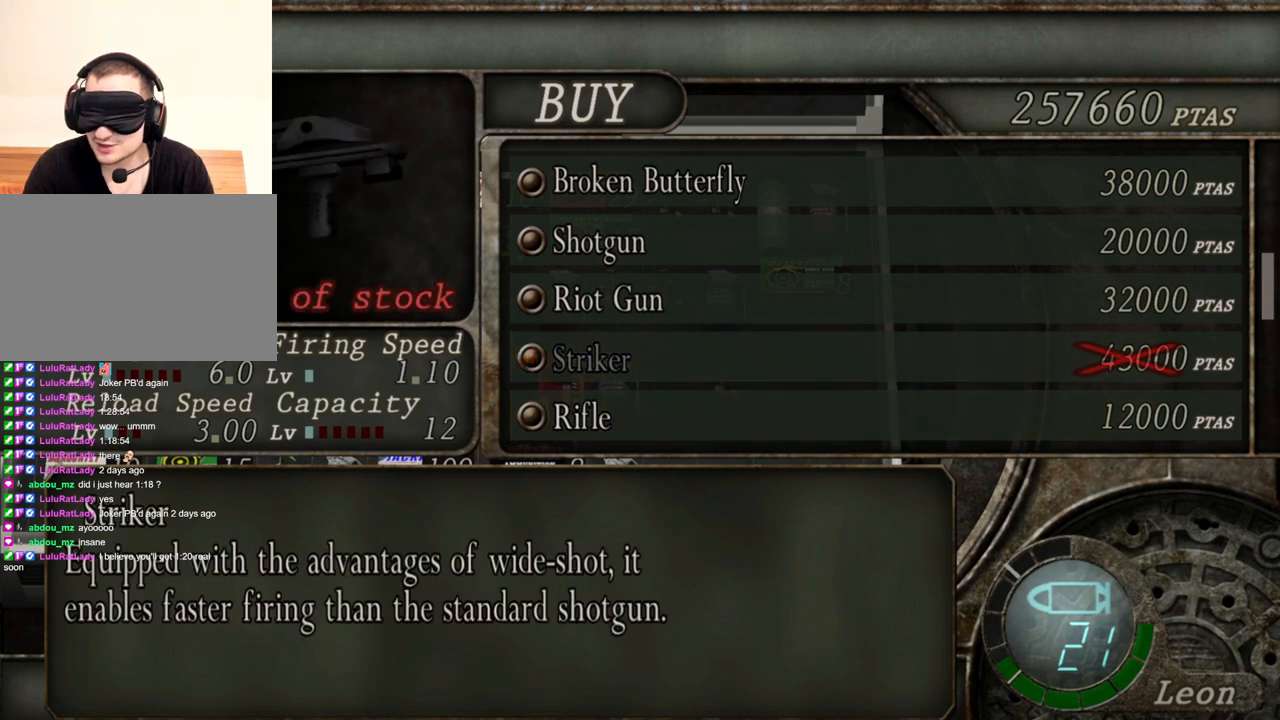
{"keys": [], "mouse": [], "events": []}
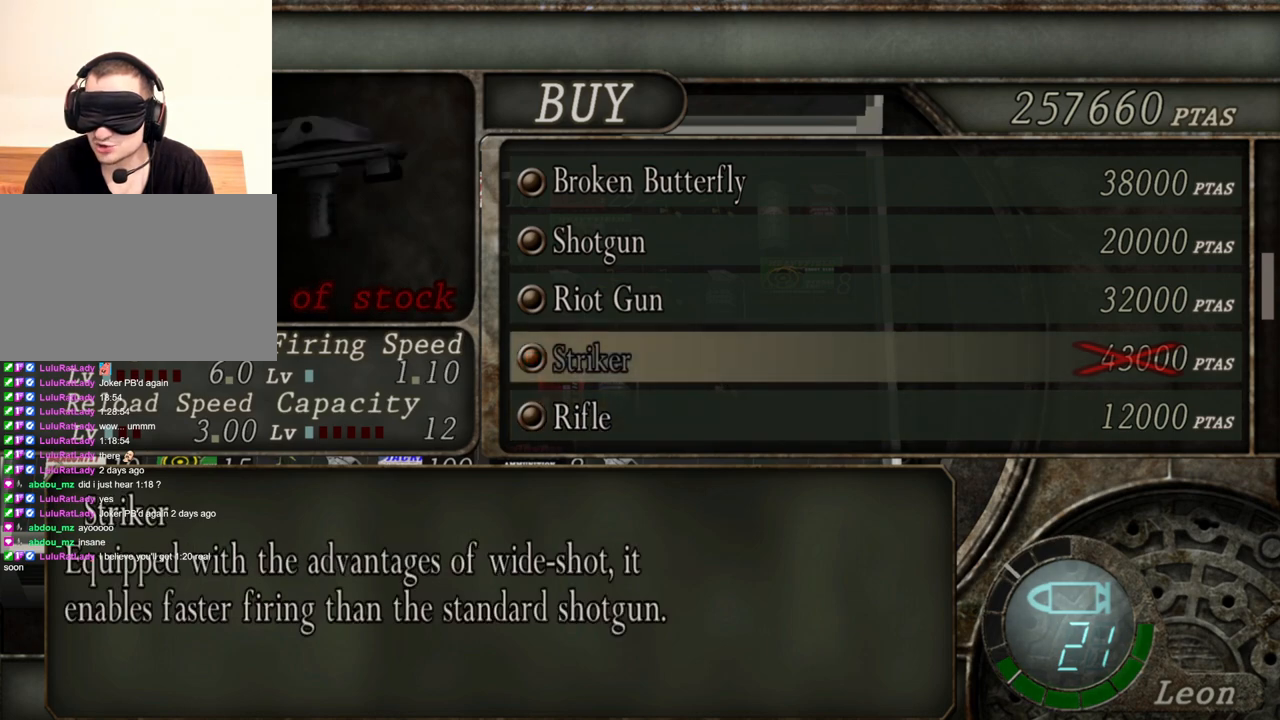
{"keys": [], "mouse": [], "events": []}
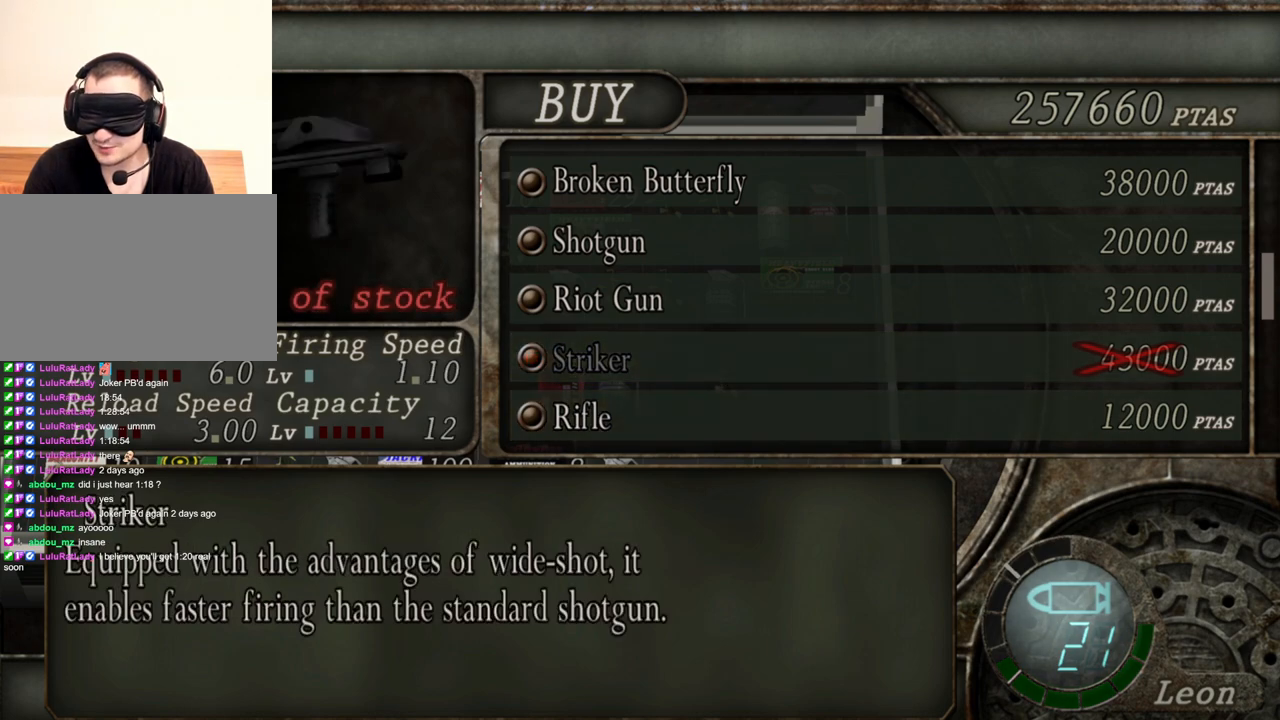
{"keys": [], "mouse": [], "events": []}
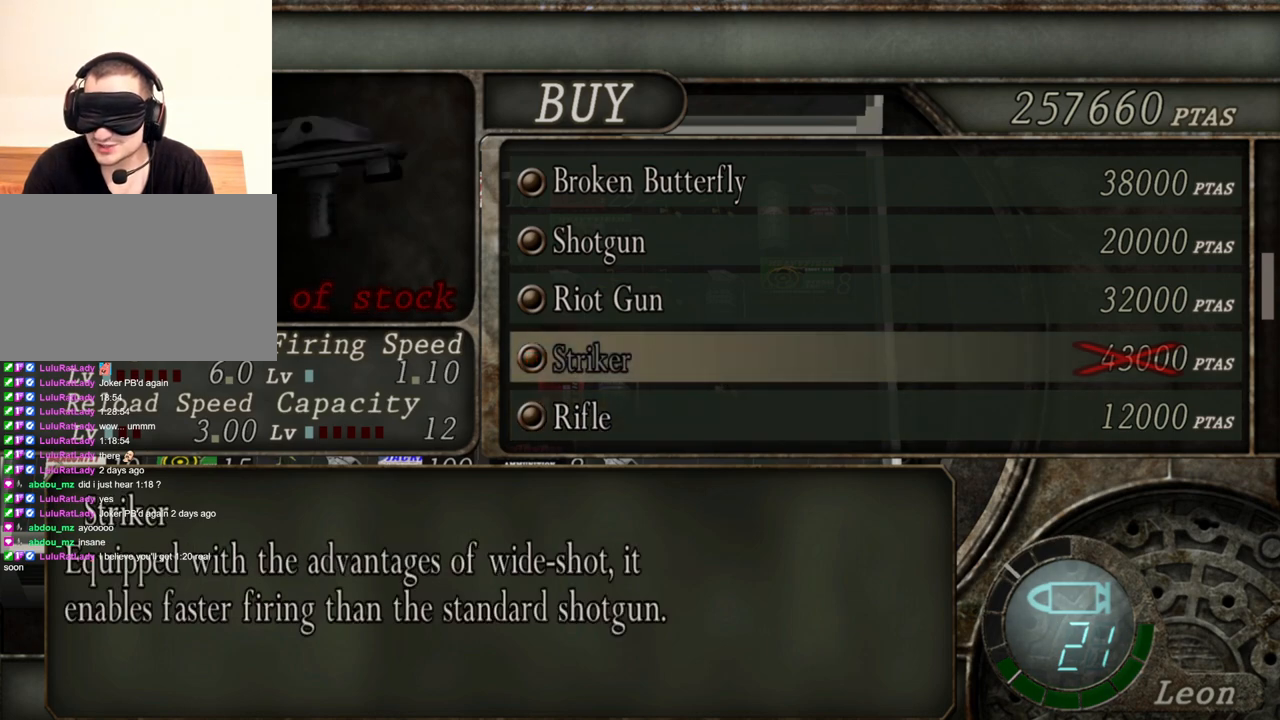
{"keys": [], "mouse": [], "events": []}
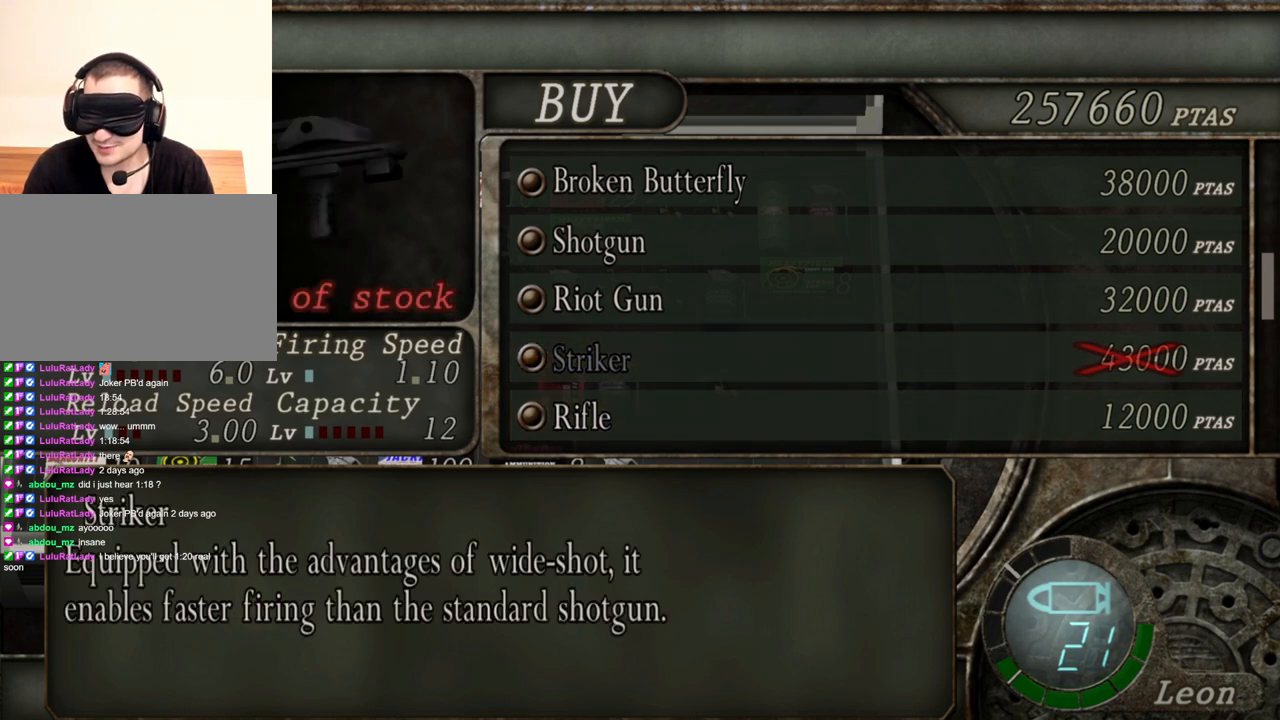
{"keys": [], "mouse": [], "events": []}
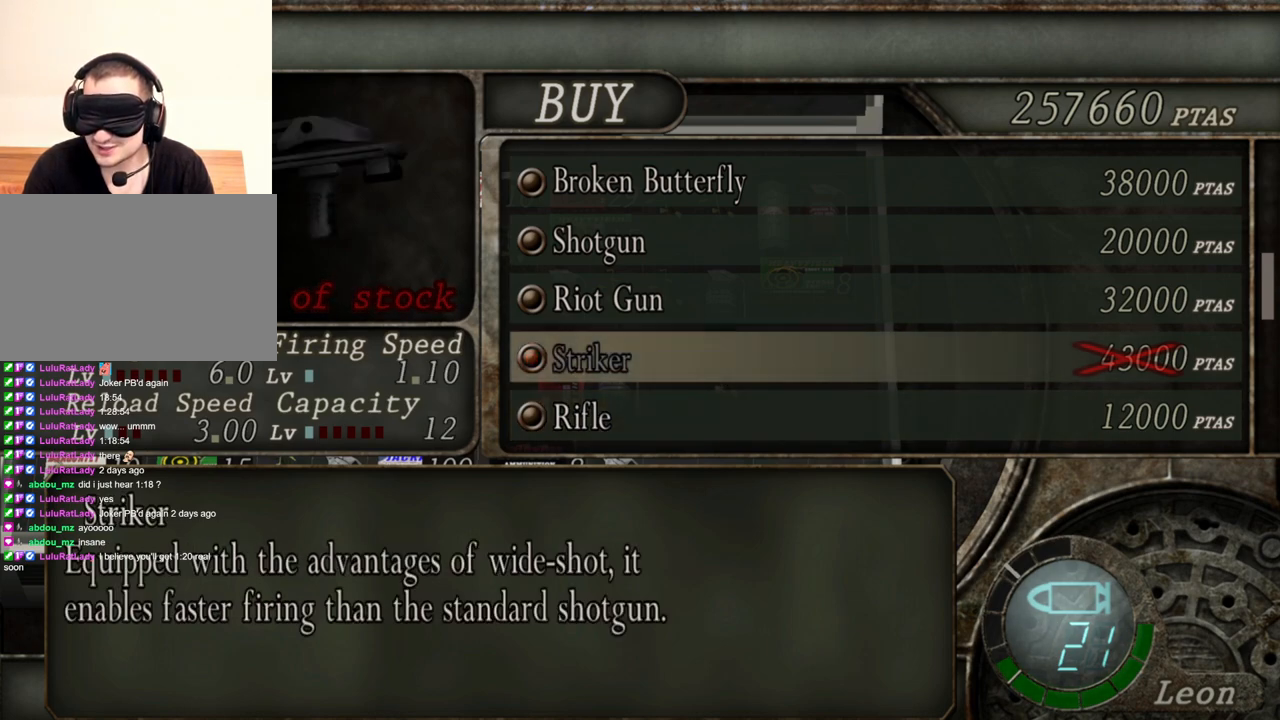
{"keys": [], "mouse": [], "events": [[100, "s", "down"], [200, "s", "up"]]}
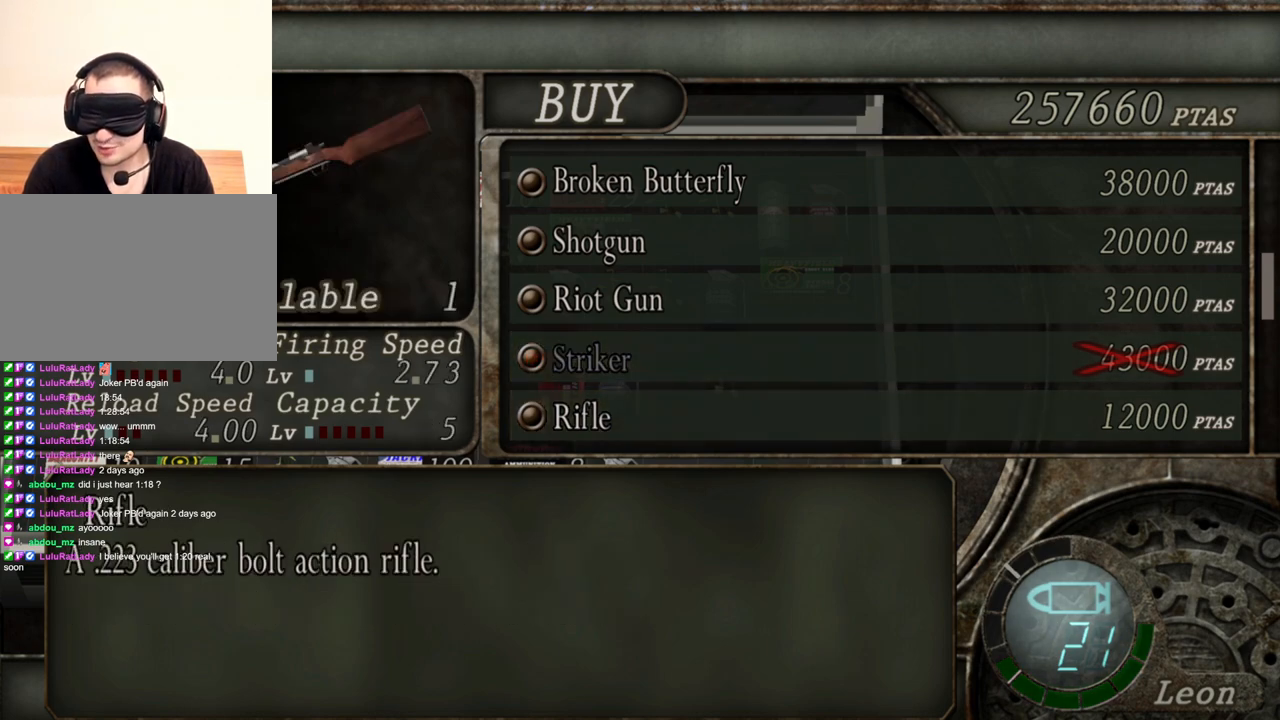
{"keys": [], "mouse": [], "events": []}
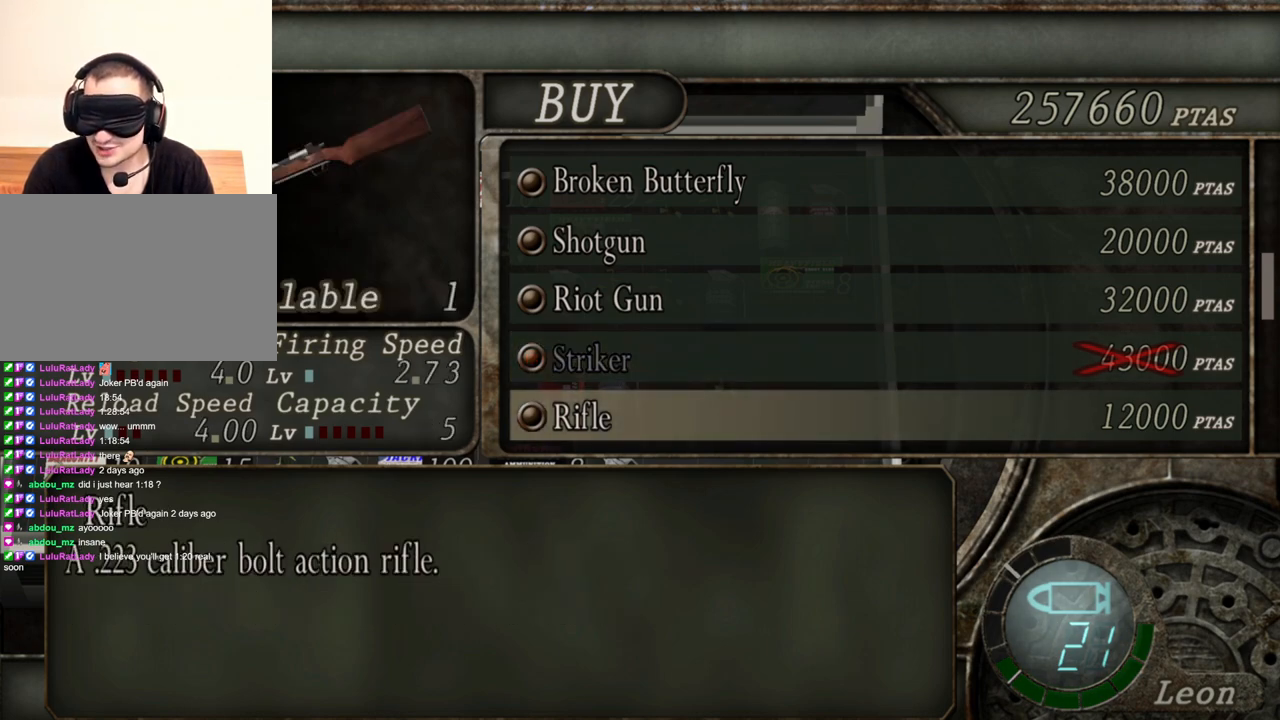
{"keys": [], "mouse": [], "events": [[234, "s", "down"], [367, "s", "up"]]}
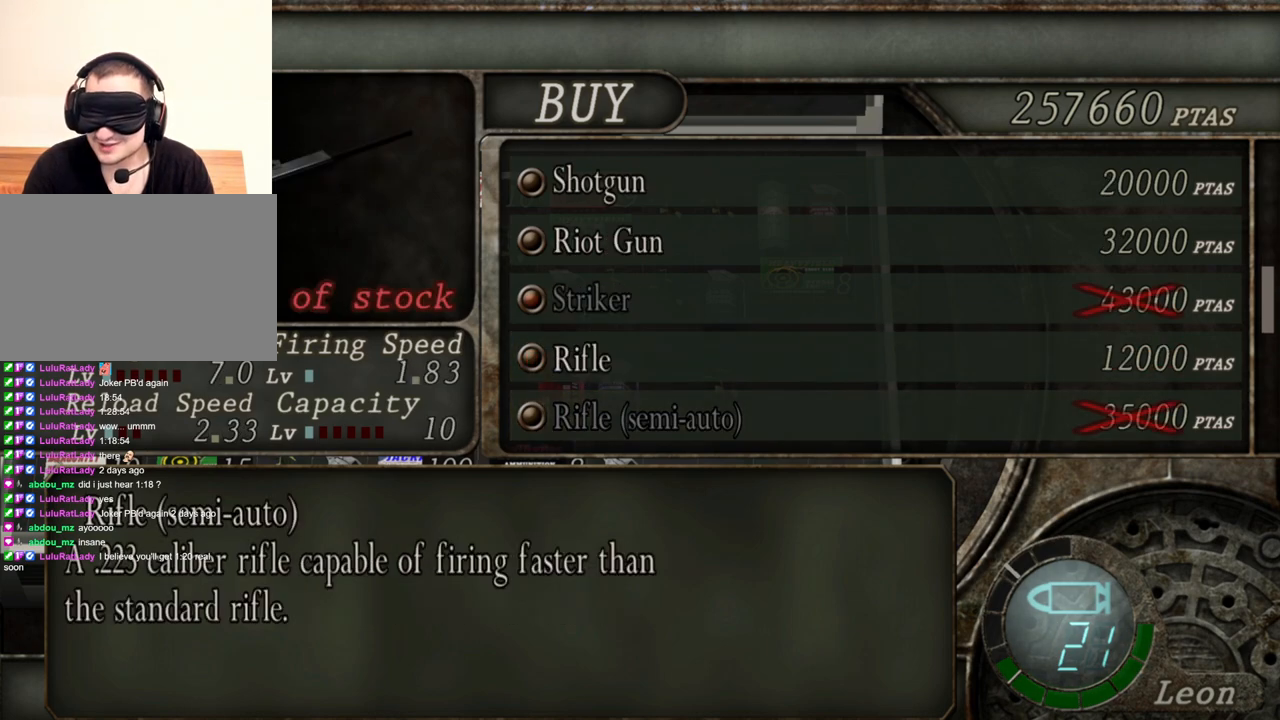
{"keys": [], "mouse": [], "events": []}
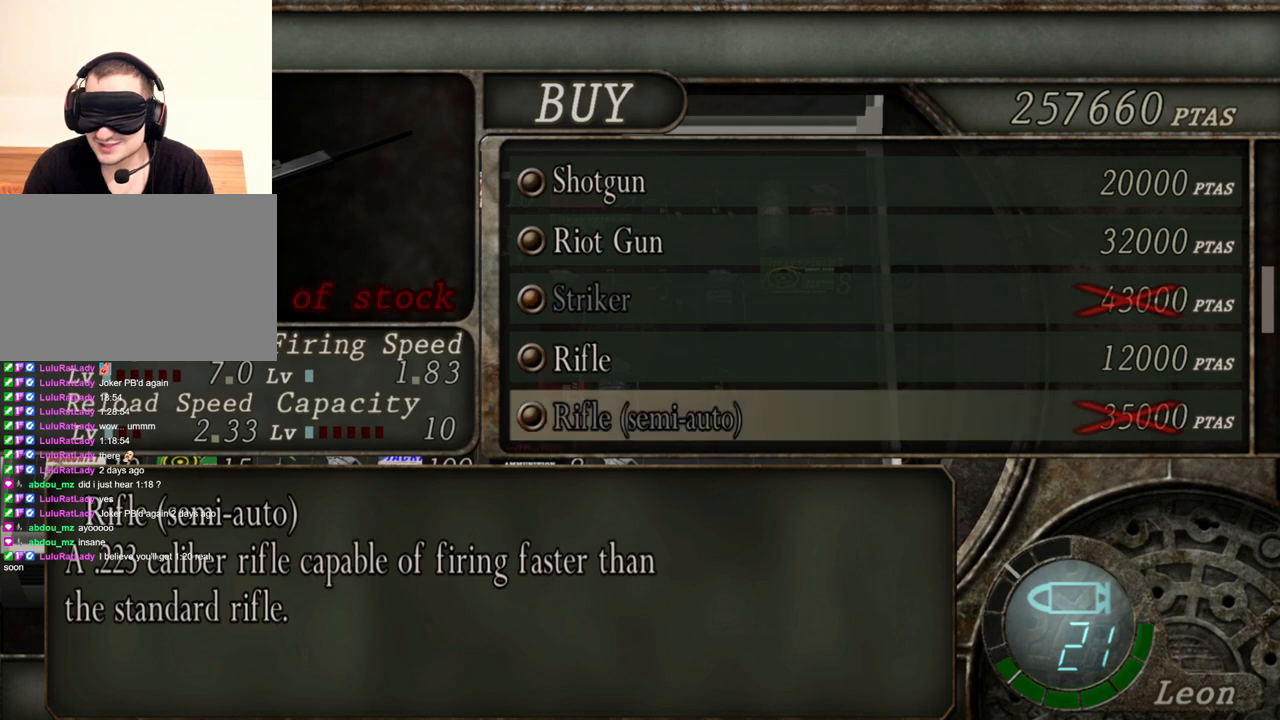
{"keys": [], "mouse": [], "events": []}
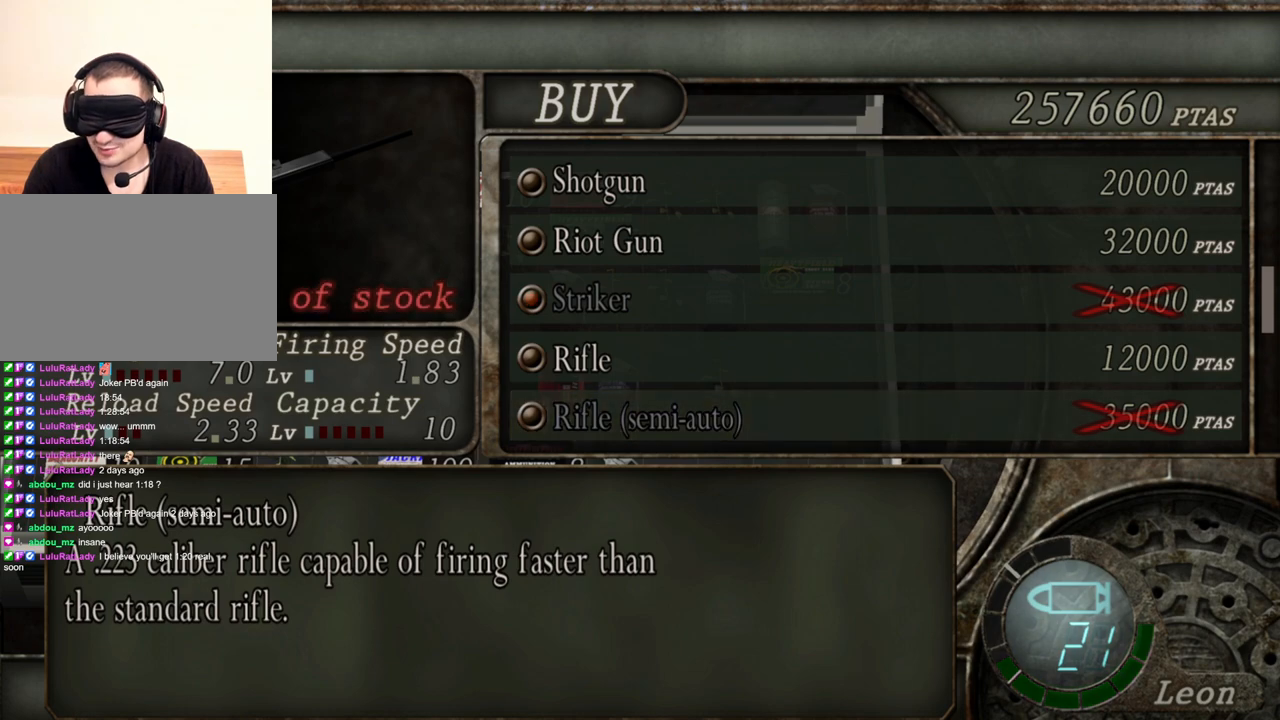
{"keys": [], "mouse": [], "events": [[334, "s", "down"], [467, "s", "up"]]}
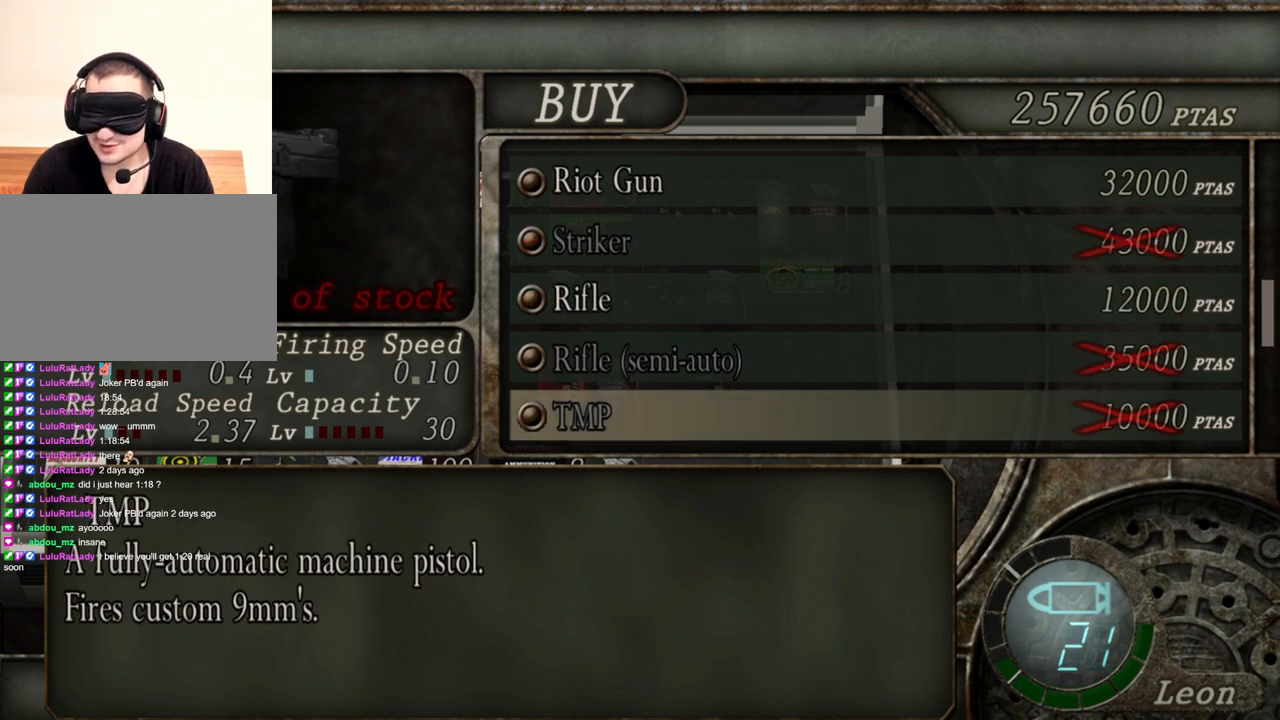
{"keys": ["s"], "mouse": [], "events": [[500, "s", "down"]]}
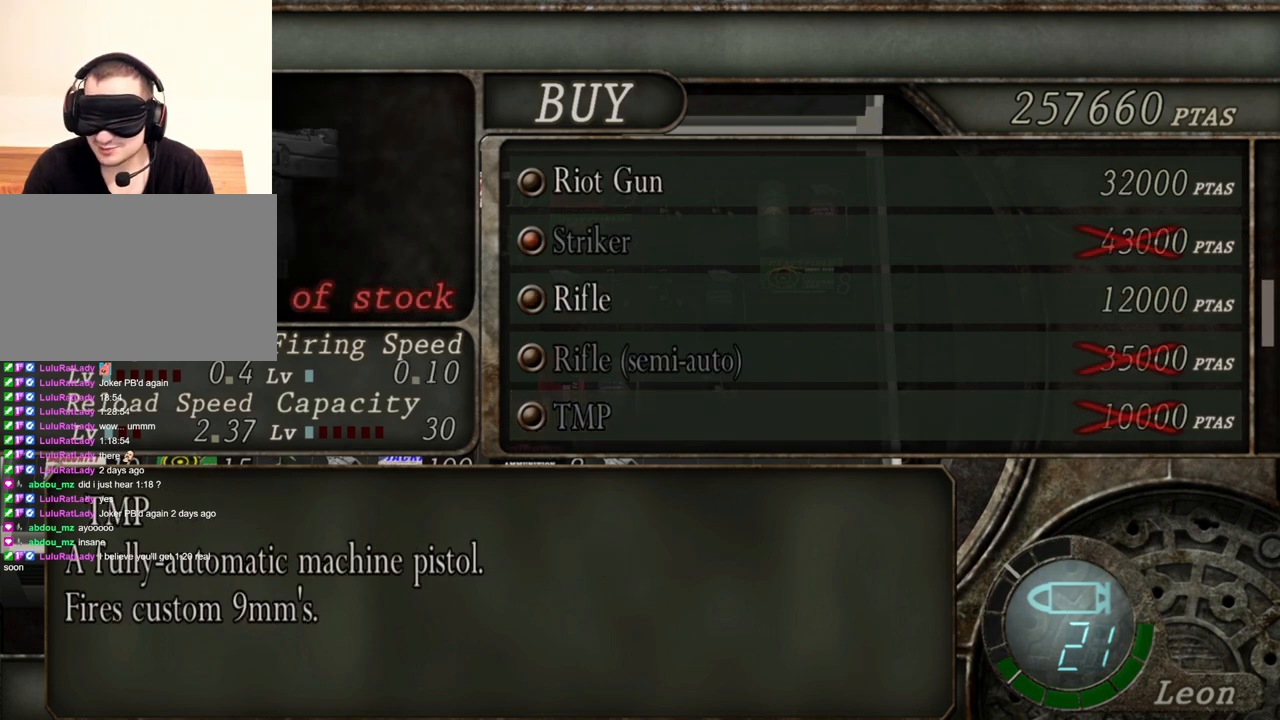
{"keys": [], "mouse": [], "events": [[167, "s", "up"]]}
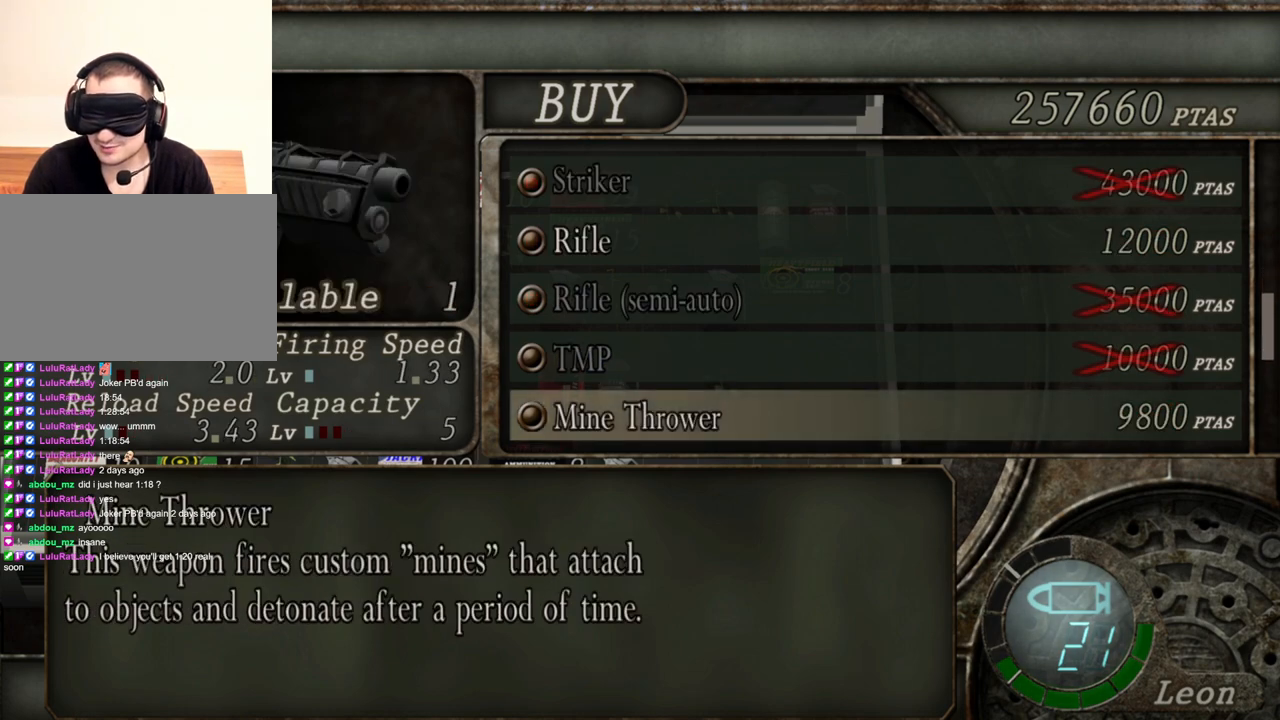
{"keys": [], "mouse": [], "events": [[200, "s", "down"], [367, "s", "up"]]}